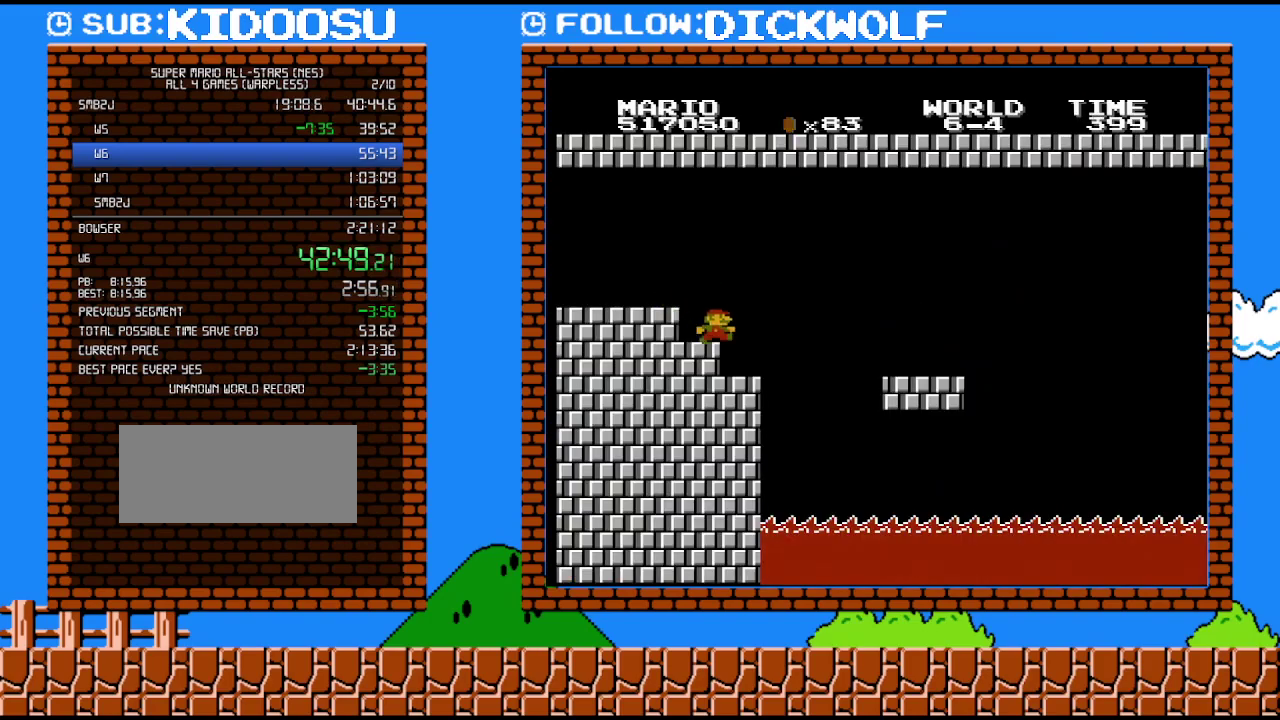
Gameplay with a controller (Nintendo layout); each line is a JSON object with the inputs held at the frame after it. "events" lists button and stick changes between this image and that frame as [ms after this image, input, new state], when the widget could be followed in between. Not read: L3 R3.
{"buttons": ["DPAD_RIGHT"], "events": [[483, "DPAD_RIGHT", "down"]]}
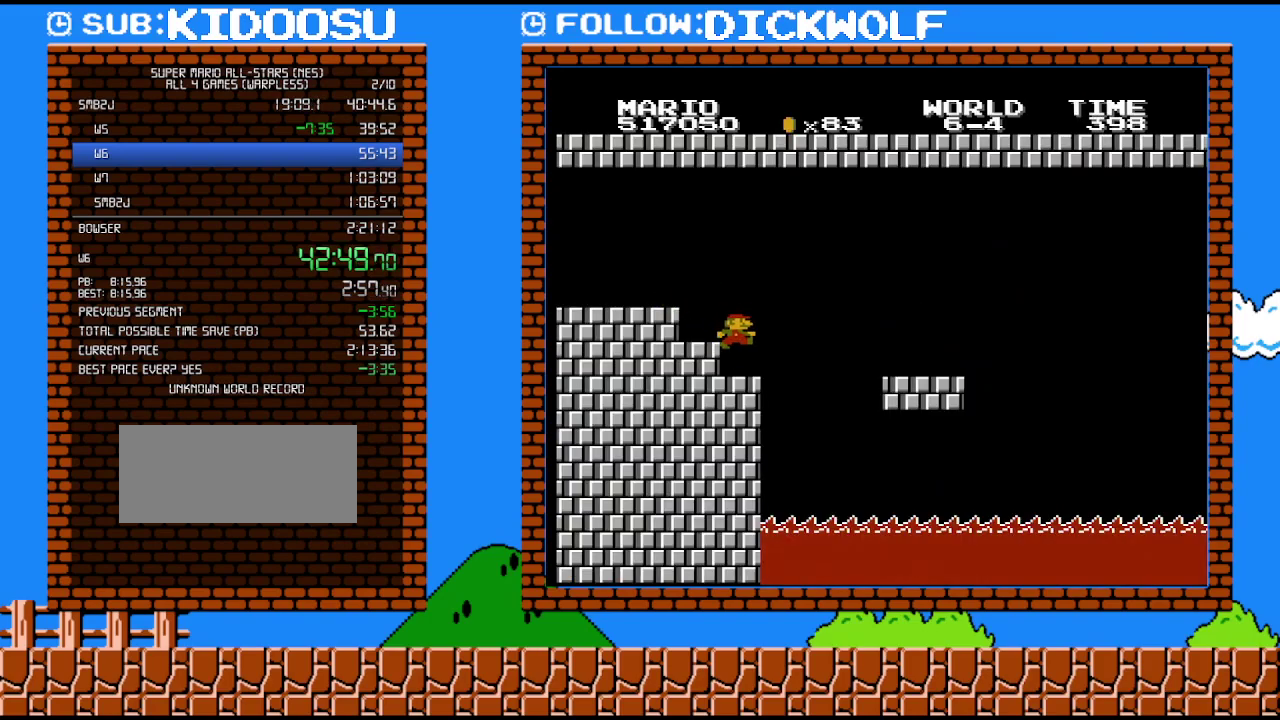
{"buttons": ["DPAD_LEFT"], "events": [[167, "DPAD_RIGHT", "up"], [200, "DPAD_LEFT", "down"], [333, "DPAD_LEFT", "up"], [450, "DPAD_LEFT", "down"]]}
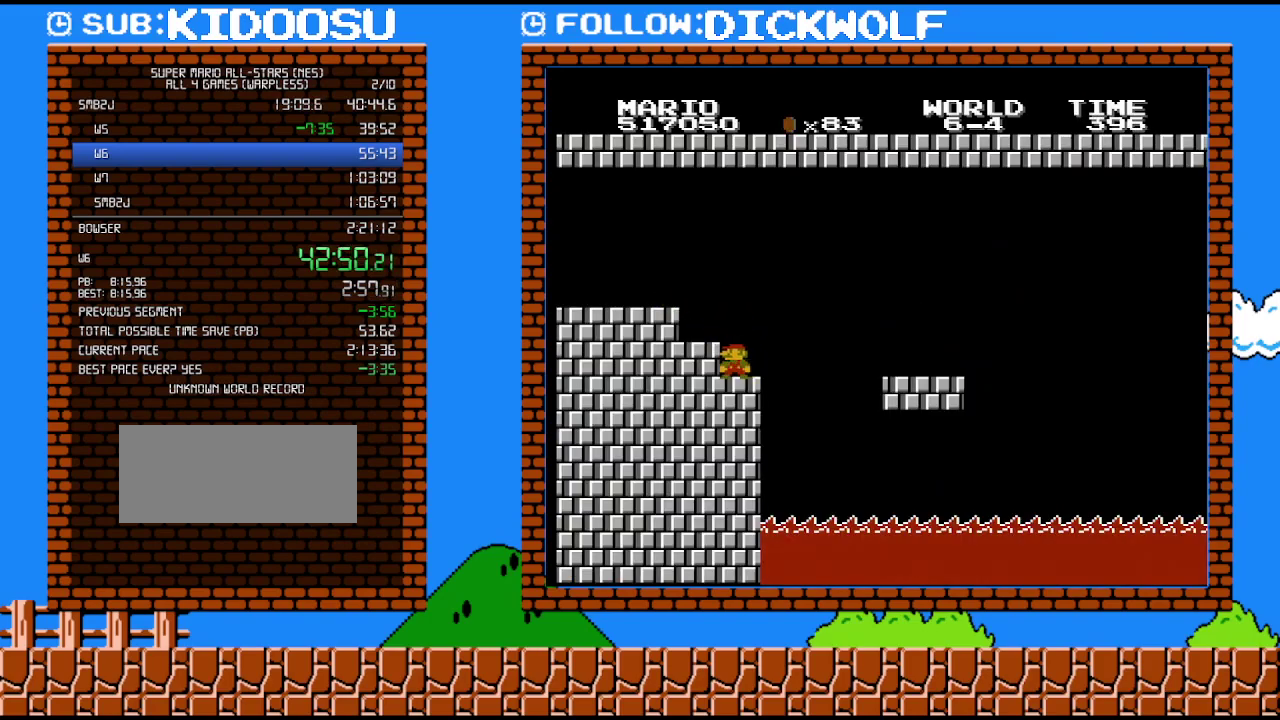
{"buttons": ["A", "B", "DPAD_RIGHT"], "events": [[117, "DPAD_LEFT", "up"], [233, "DPAD_RIGHT", "down"], [383, "B", "down"], [417, "A", "down"]]}
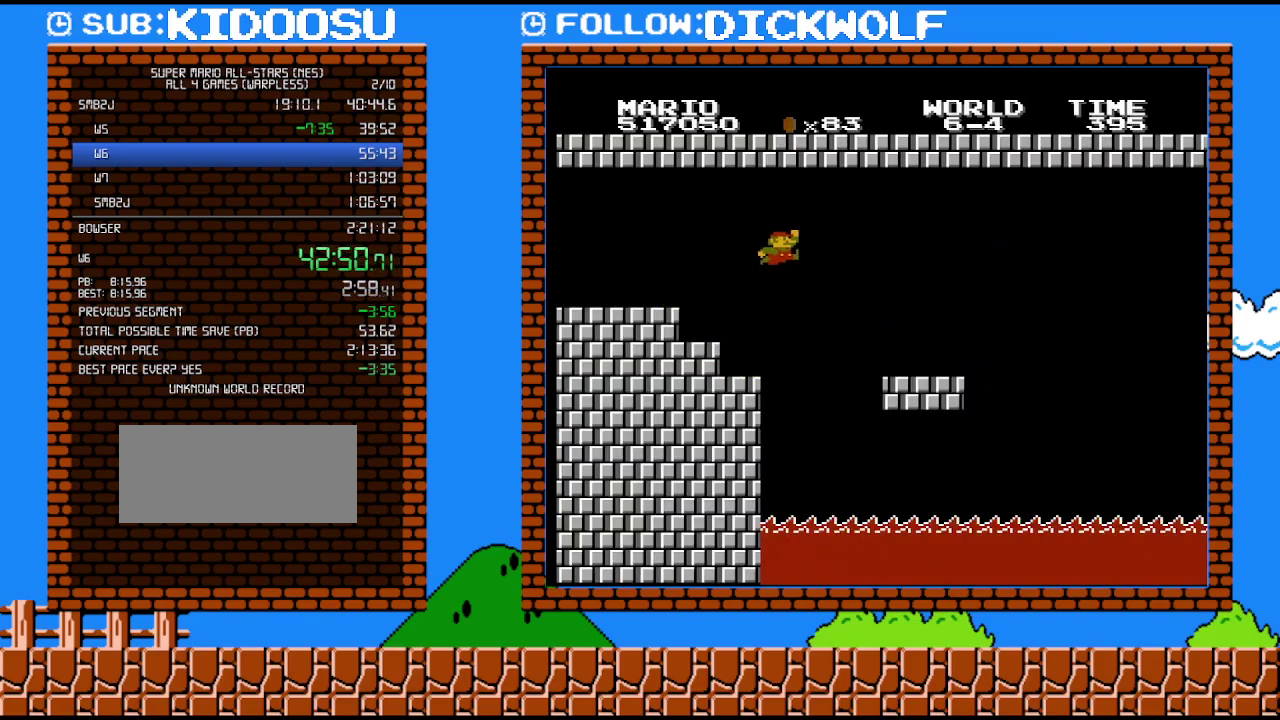
{"buttons": ["B", "DPAD_RIGHT"], "events": [[383, "A", "up"]]}
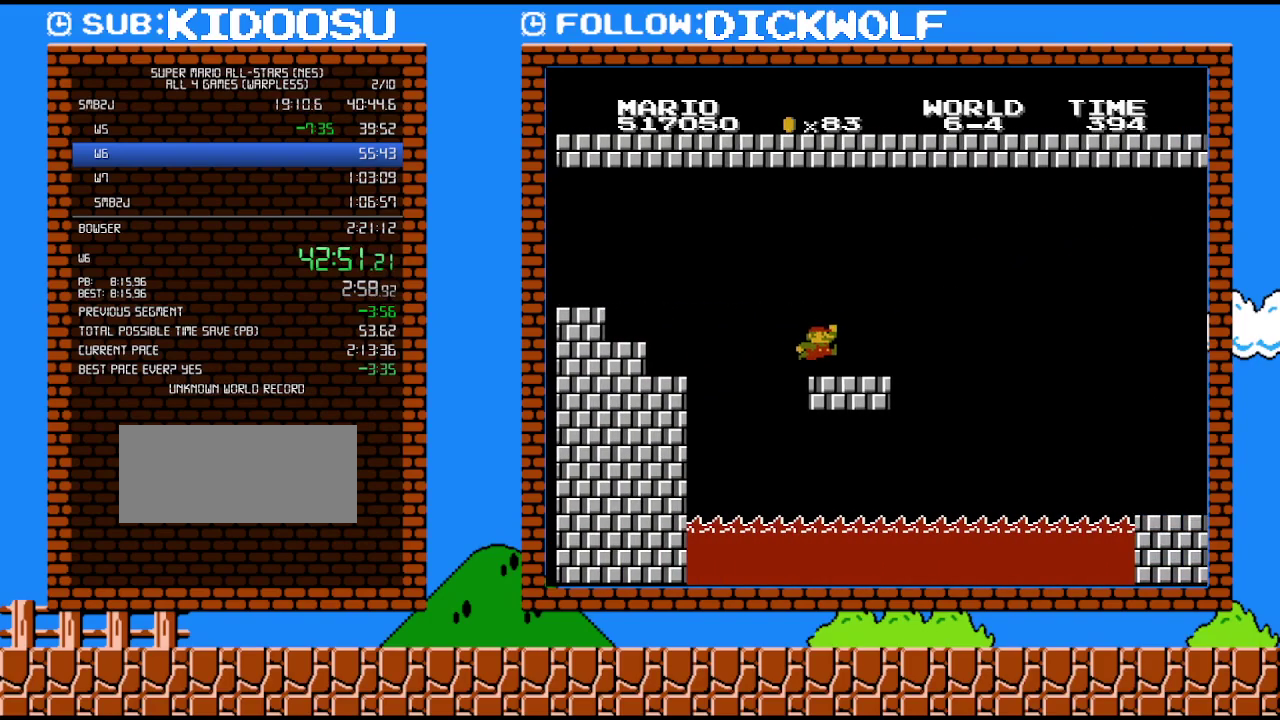
{"buttons": ["A", "B", "DPAD_RIGHT"], "events": [[383, "A", "down"]]}
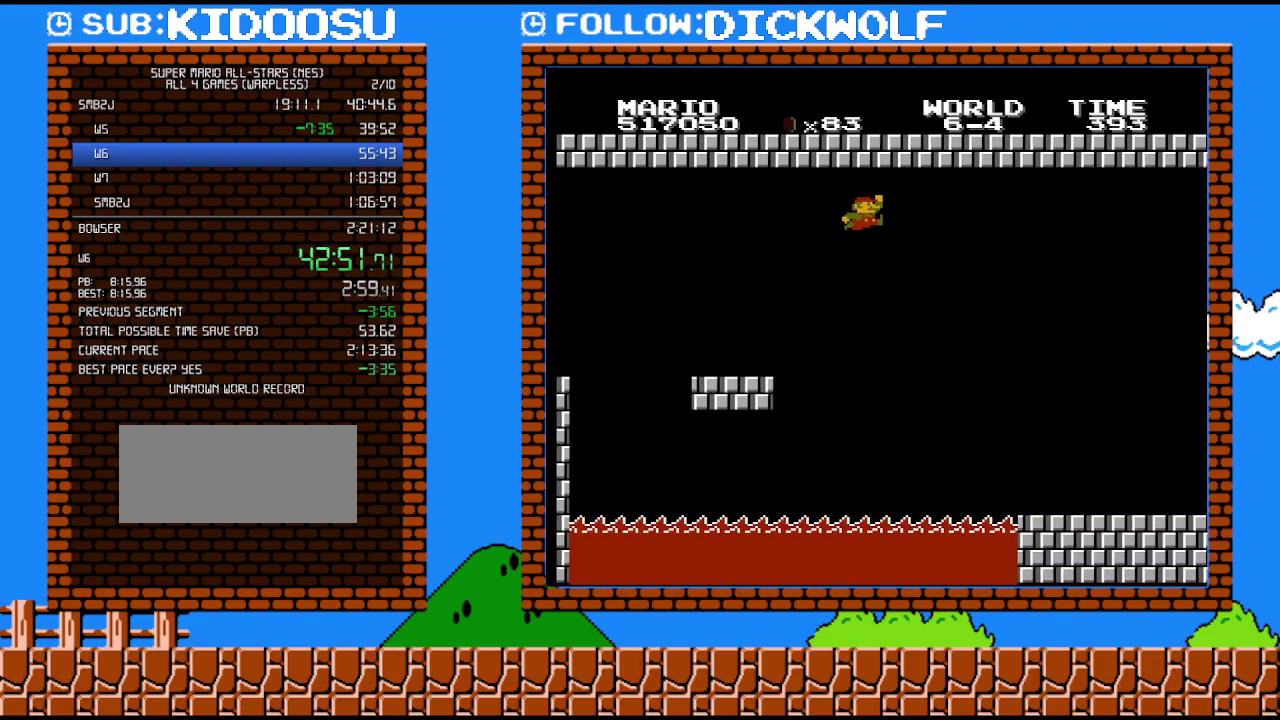
{"buttons": ["B", "DPAD_RIGHT"], "events": [[233, "A", "up"]]}
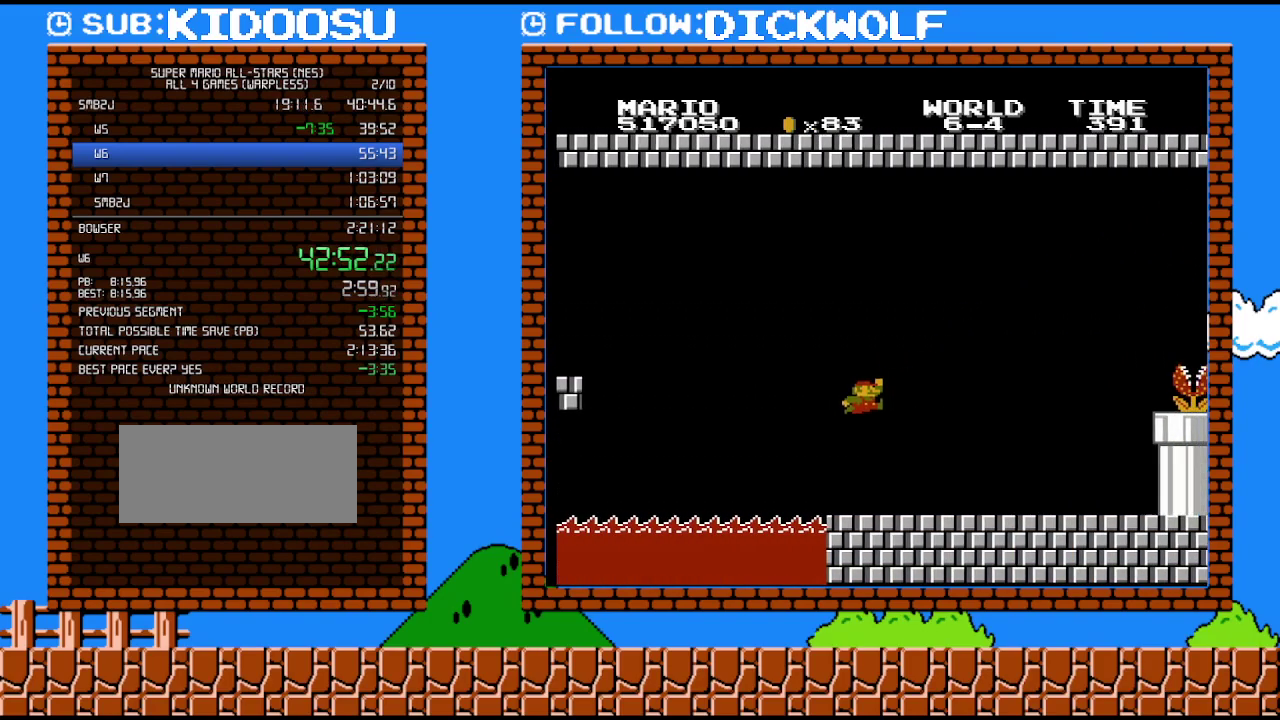
{"buttons": ["B", "DPAD_RIGHT"], "events": []}
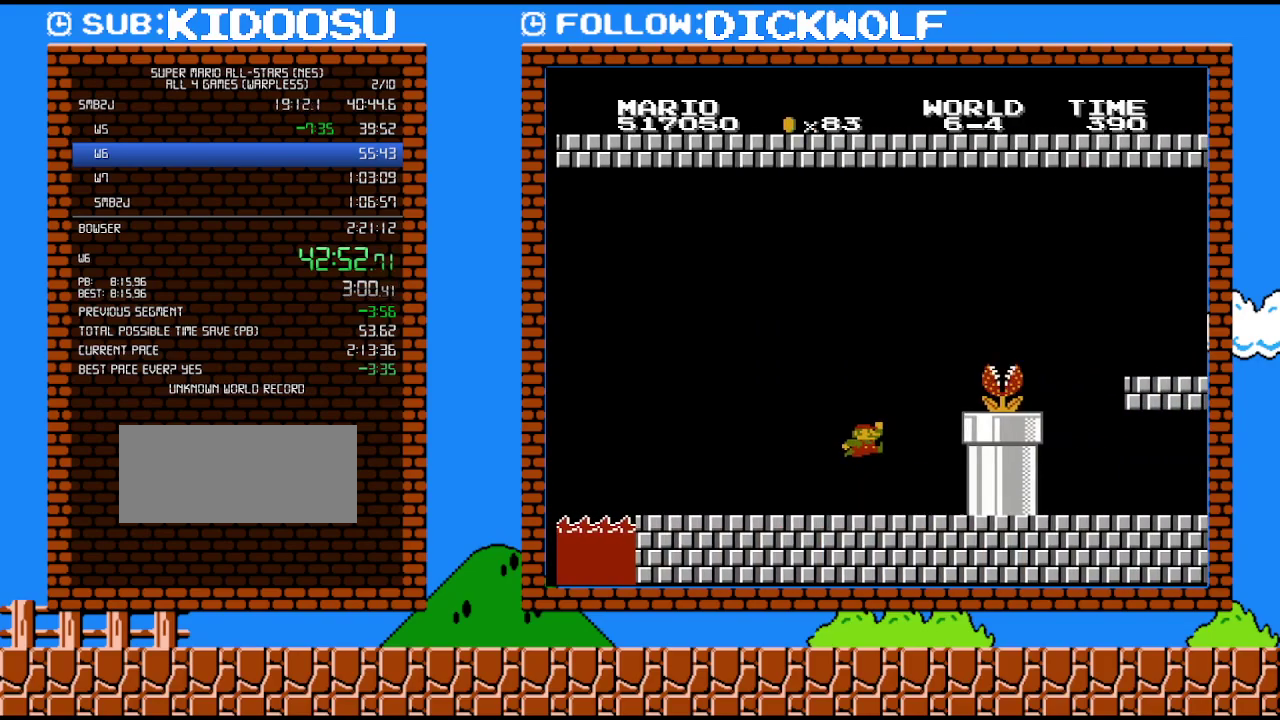
{"buttons": ["A", "B"], "events": [[133, "A", "down"], [383, "DPAD_RIGHT", "up"]]}
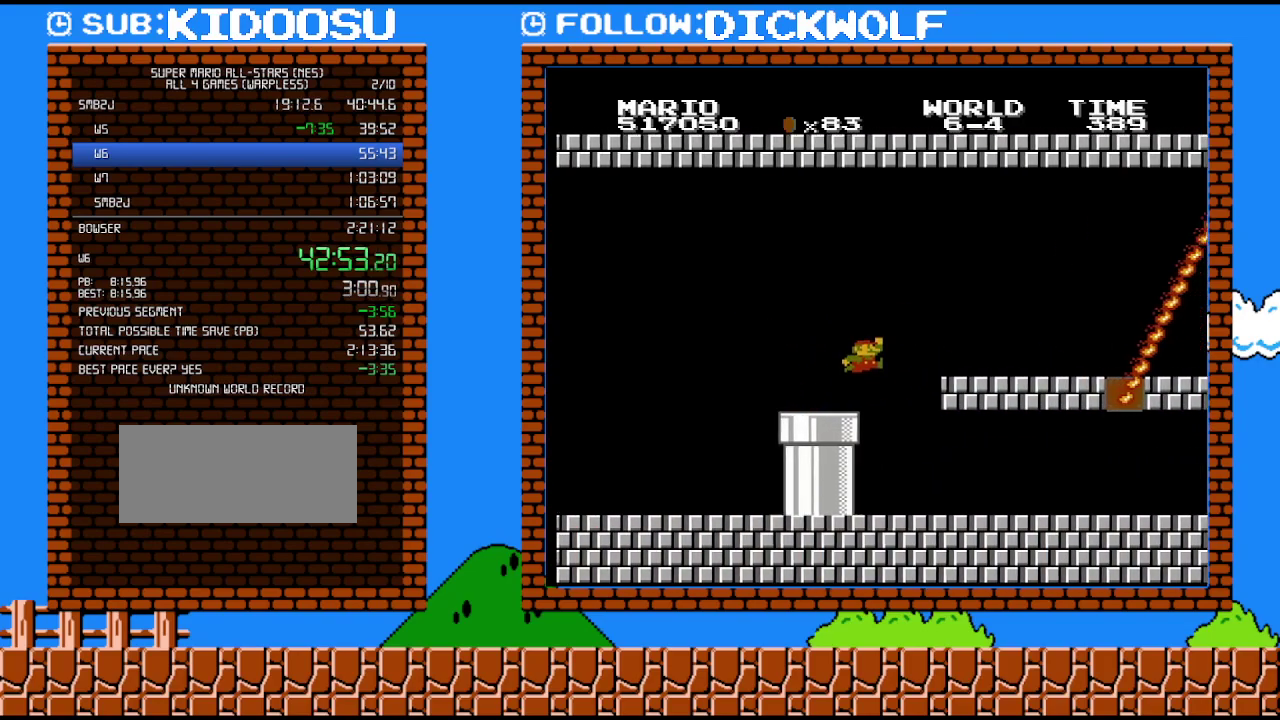
{"buttons": ["B", "DPAD_LEFT"], "events": [[50, "A", "up"], [50, "DPAD_LEFT", "down"]]}
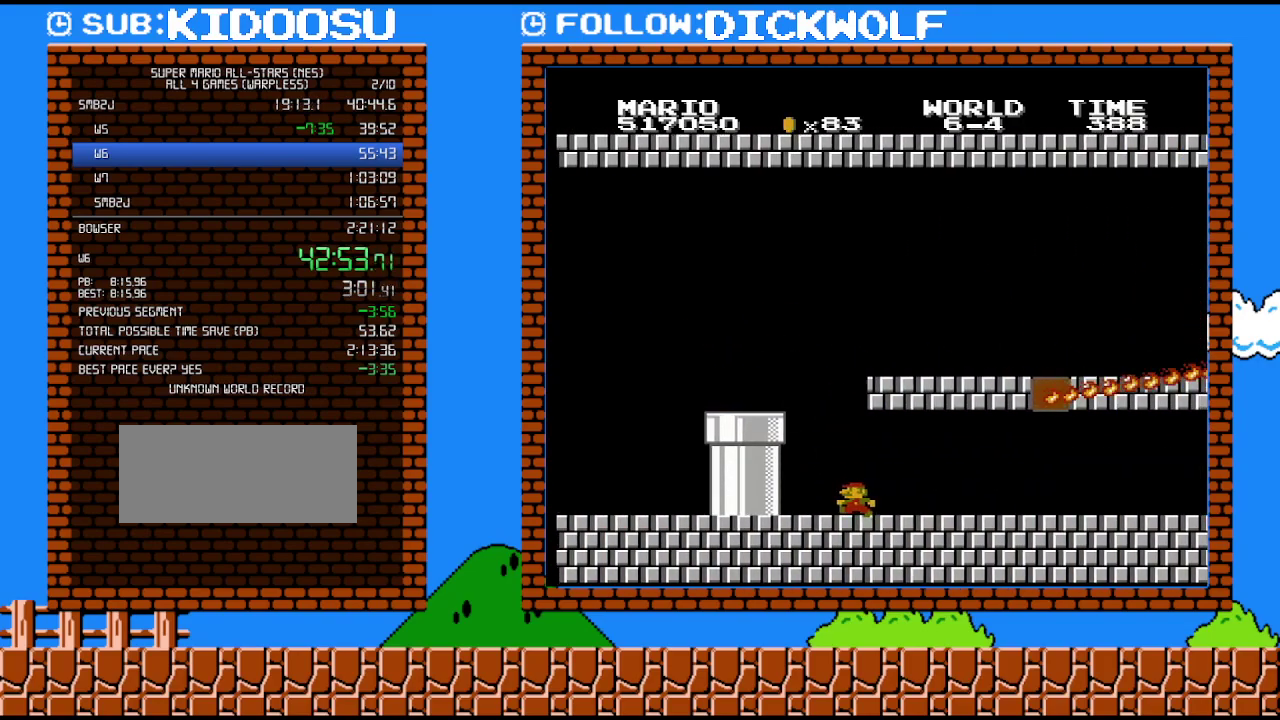
{"buttons": ["B", "DPAD_RIGHT"], "events": [[450, "DPAD_LEFT", "up"], [450, "DPAD_RIGHT", "down"]]}
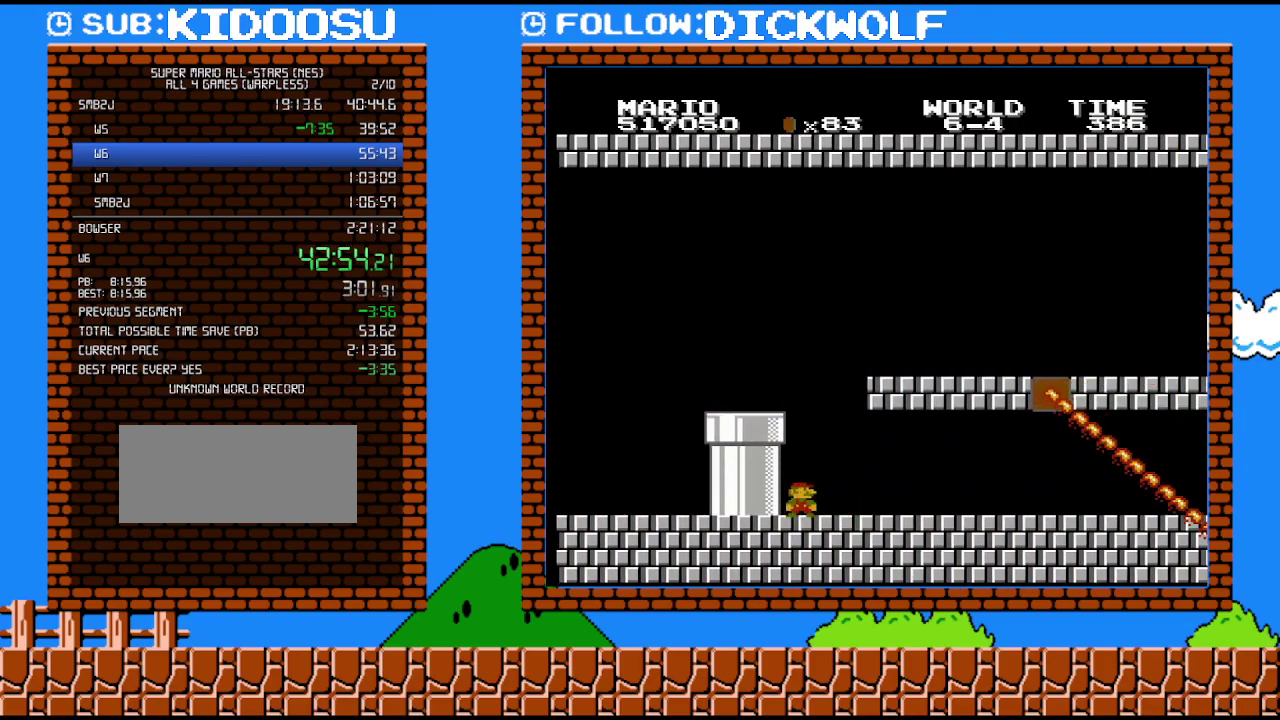
{"buttons": ["B"], "events": [[17, "DPAD_RIGHT", "up"]]}
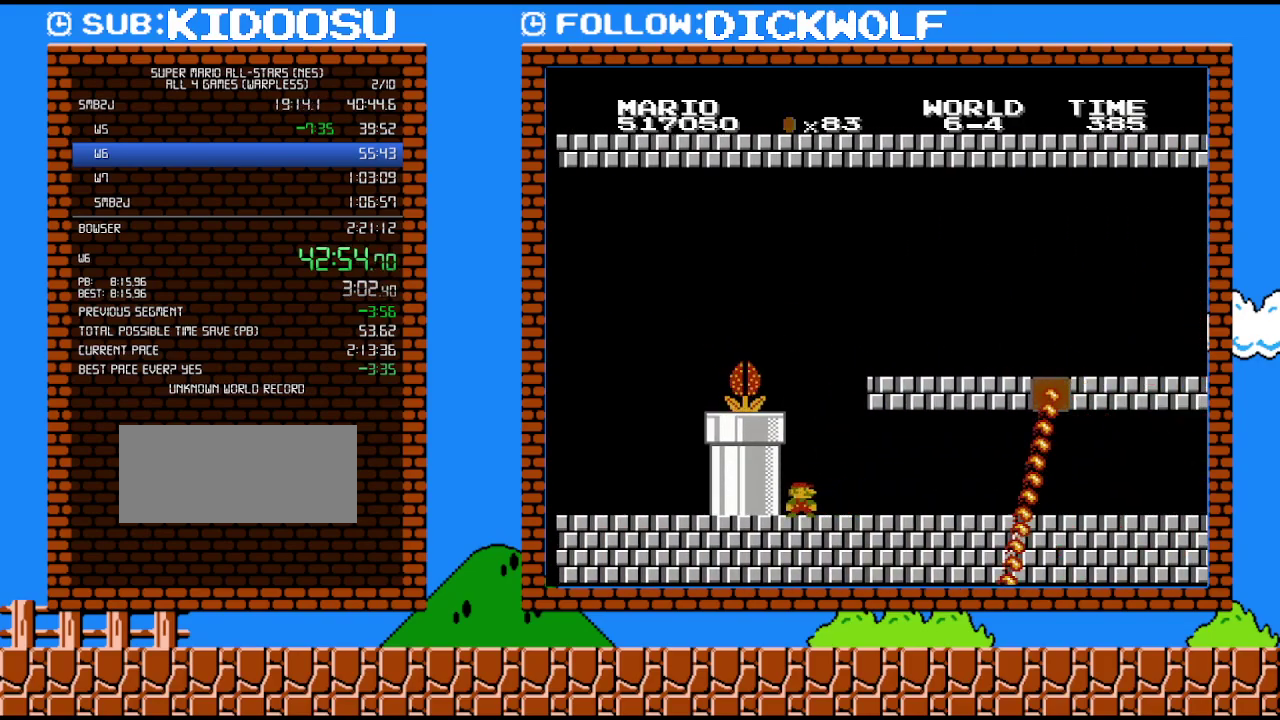
{"buttons": ["B"], "events": []}
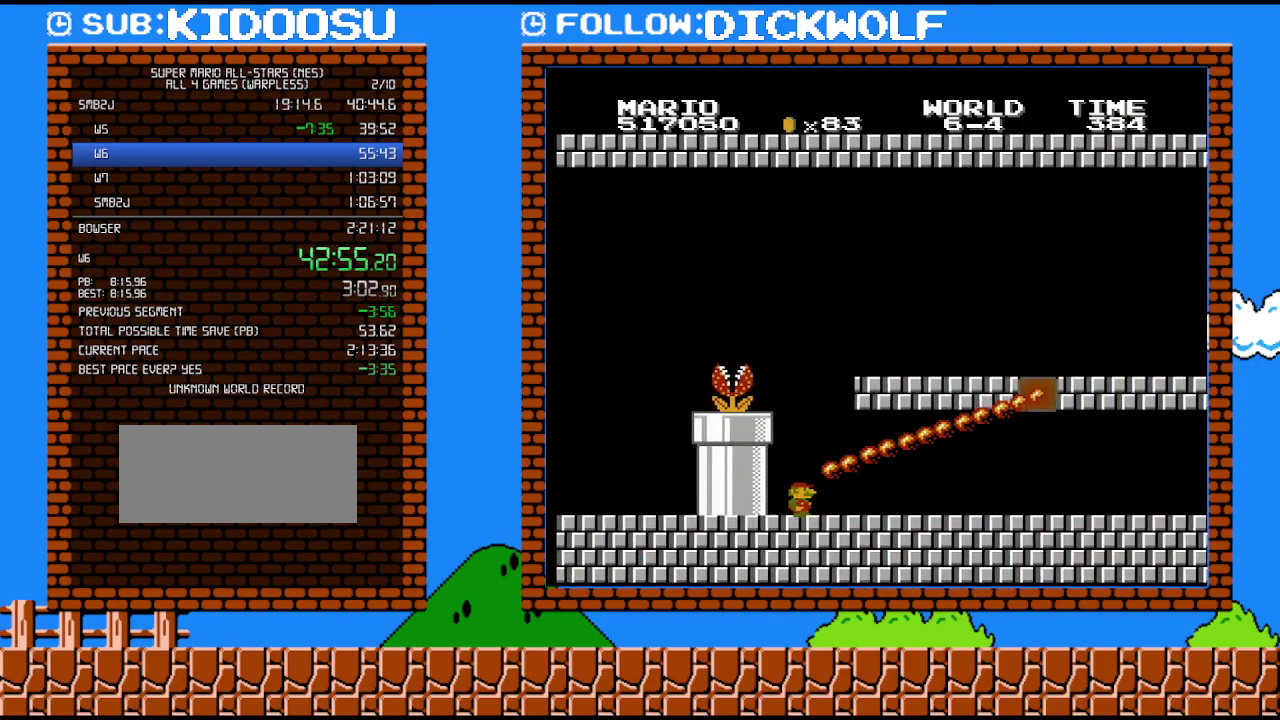
{"buttons": ["B", "DPAD_RIGHT"], "events": [[17, "DPAD_RIGHT", "down"]]}
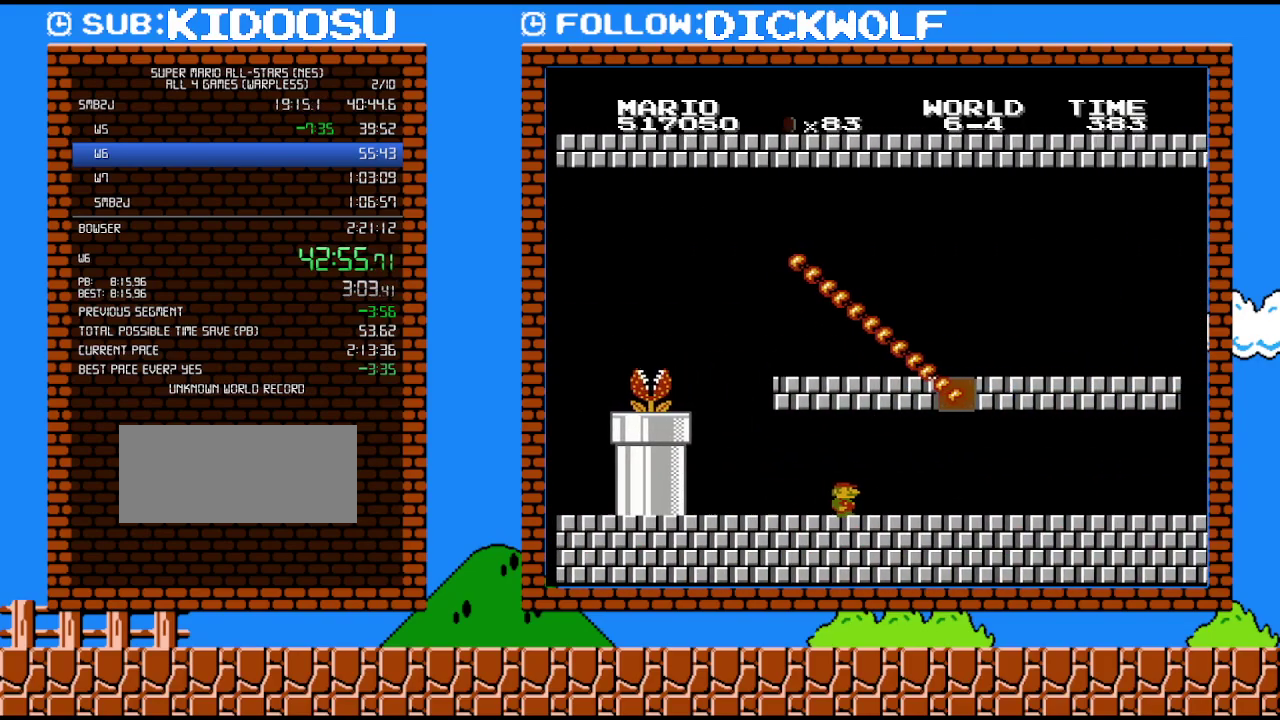
{"buttons": ["B", "DPAD_RIGHT"], "events": []}
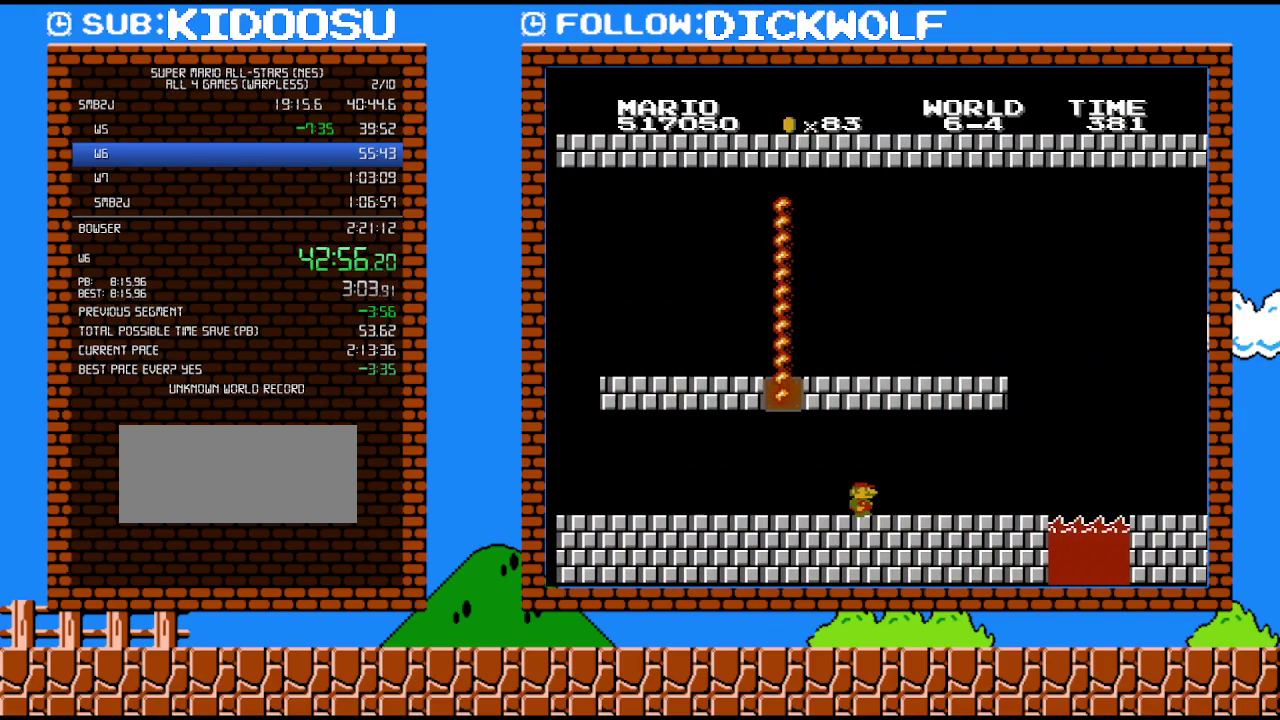
{"buttons": ["B", "DPAD_RIGHT"], "events": []}
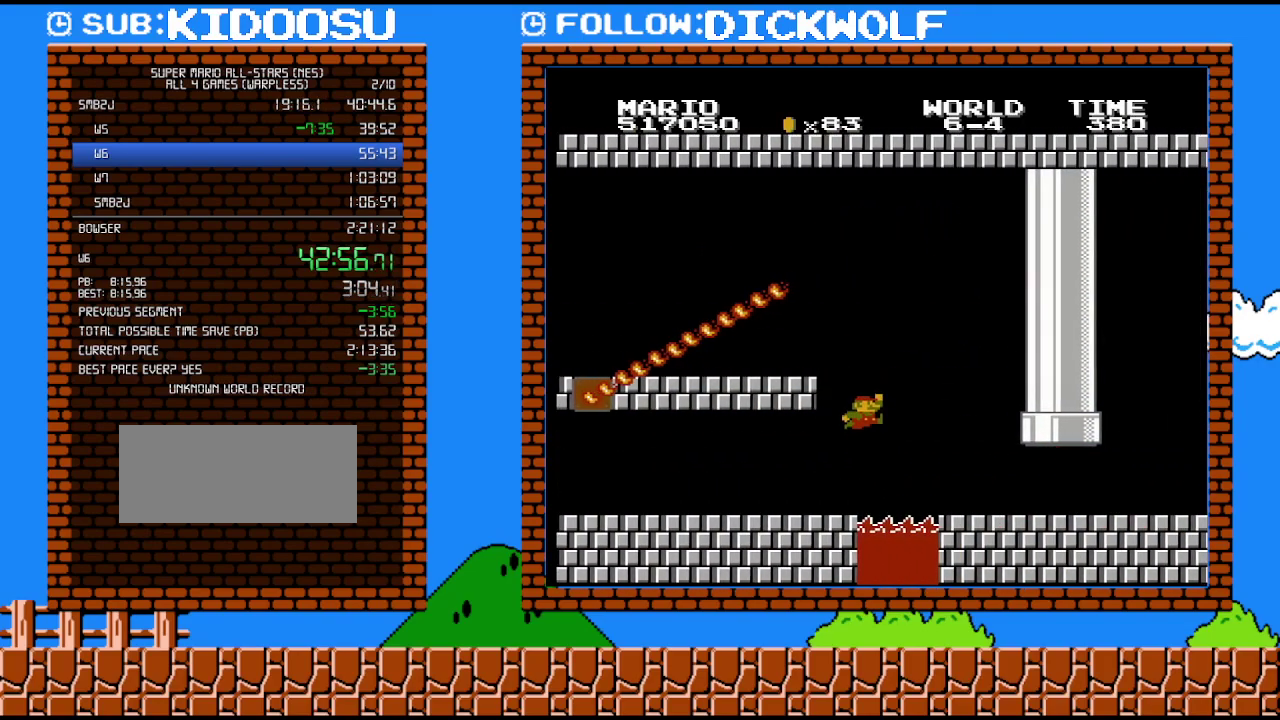
{"buttons": ["B", "DPAD_RIGHT"], "events": [[83, "A", "down"], [167, "A", "up"]]}
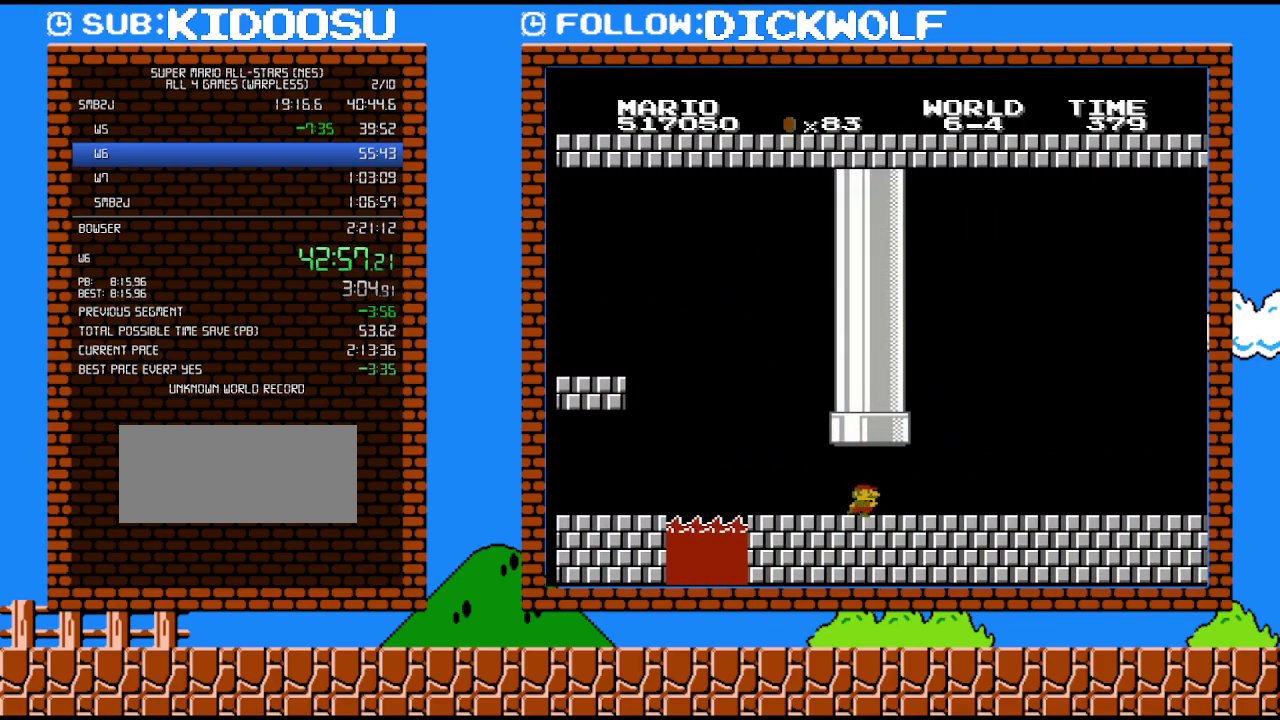
{"buttons": ["B", "DPAD_RIGHT"], "events": []}
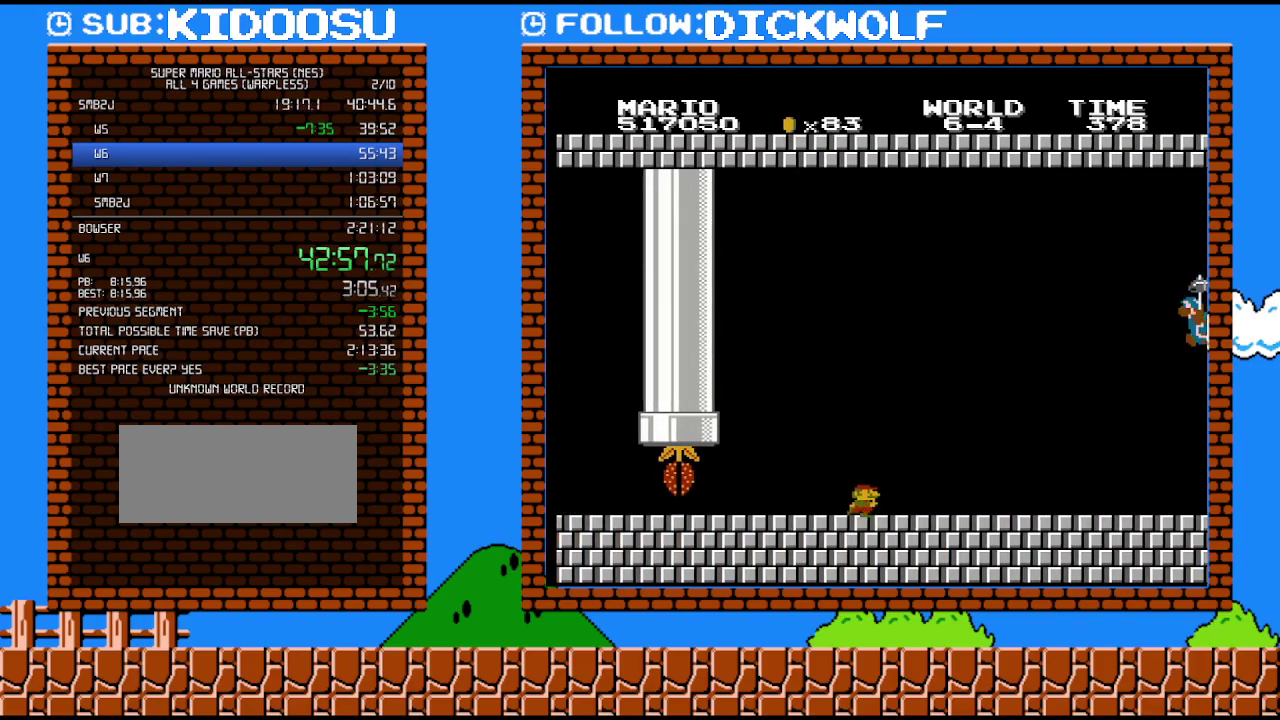
{"buttons": ["B", "DPAD_RIGHT"], "events": []}
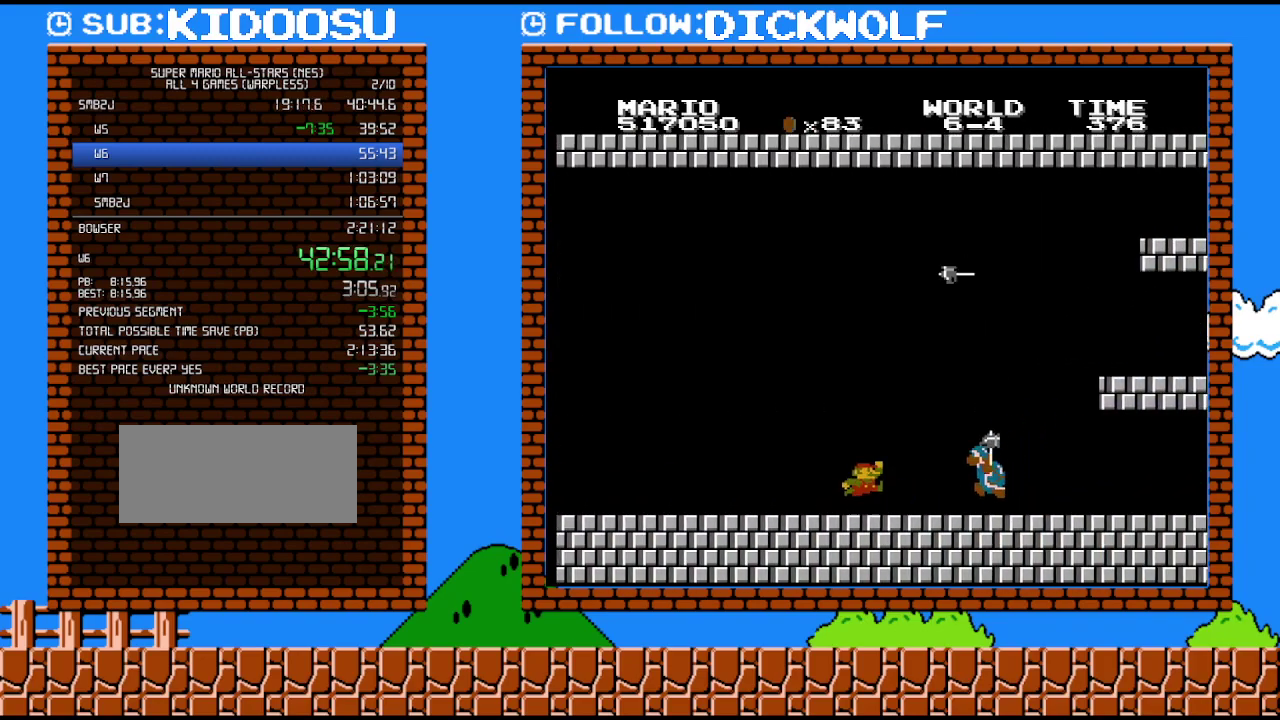
{"buttons": ["A", "B", "DPAD_RIGHT"], "events": [[233, "A", "down"]]}
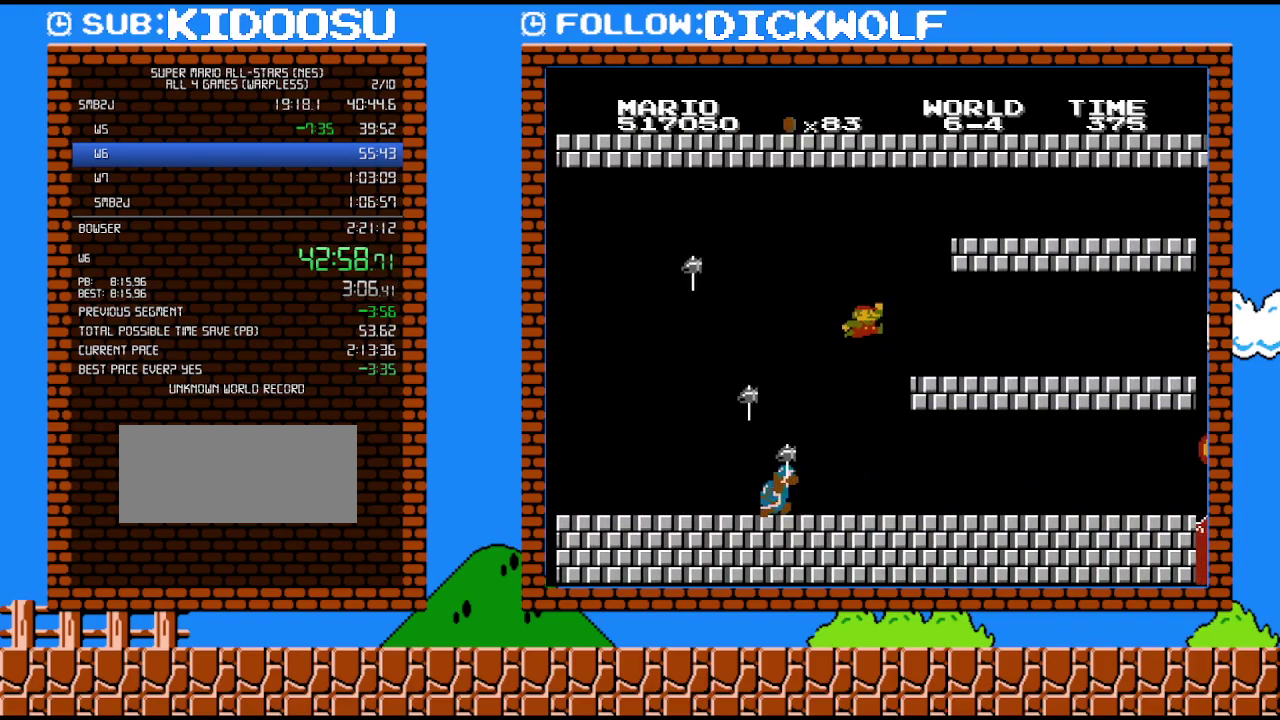
{"buttons": ["A", "DPAD_LEFT"], "events": [[100, "DPAD_RIGHT", "up"], [133, "DPAD_LEFT", "down"], [233, "A", "up"], [300, "B", "up"], [450, "A", "down"]]}
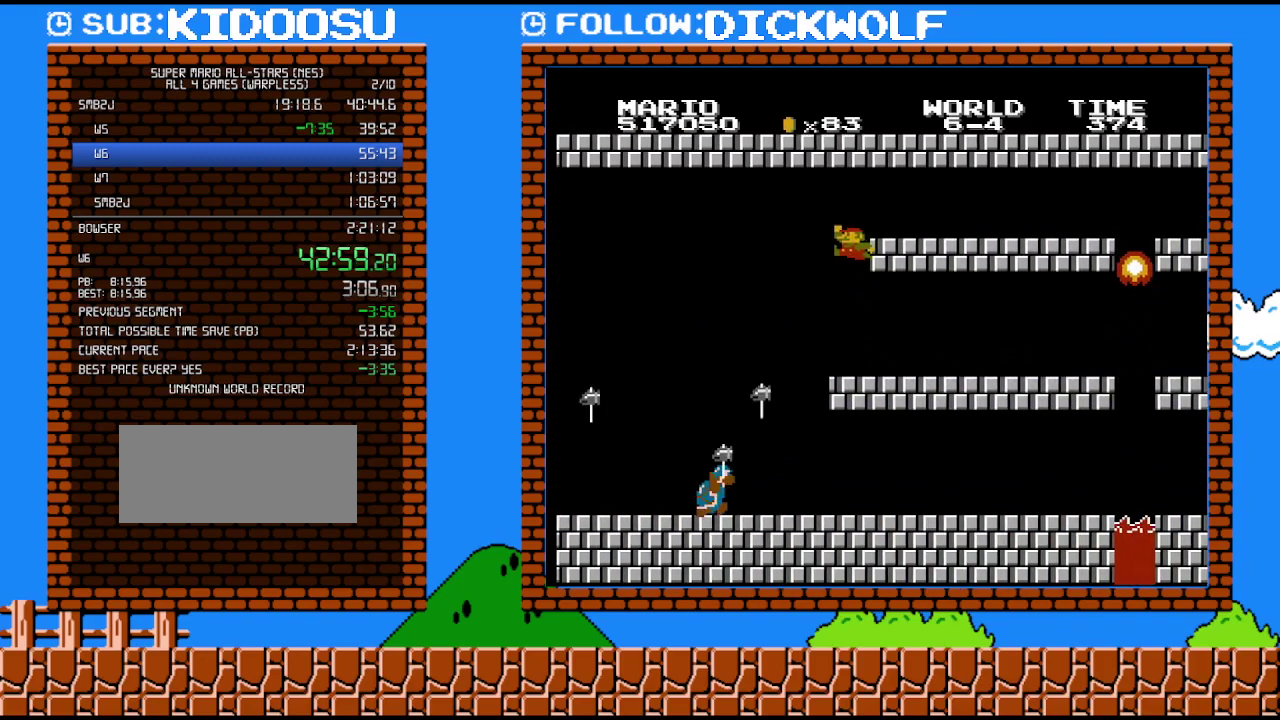
{"buttons": ["B", "DPAD_RIGHT"], "events": [[50, "DPAD_LEFT", "up"], [200, "DPAD_RIGHT", "down"], [350, "B", "down"], [417, "A", "up"]]}